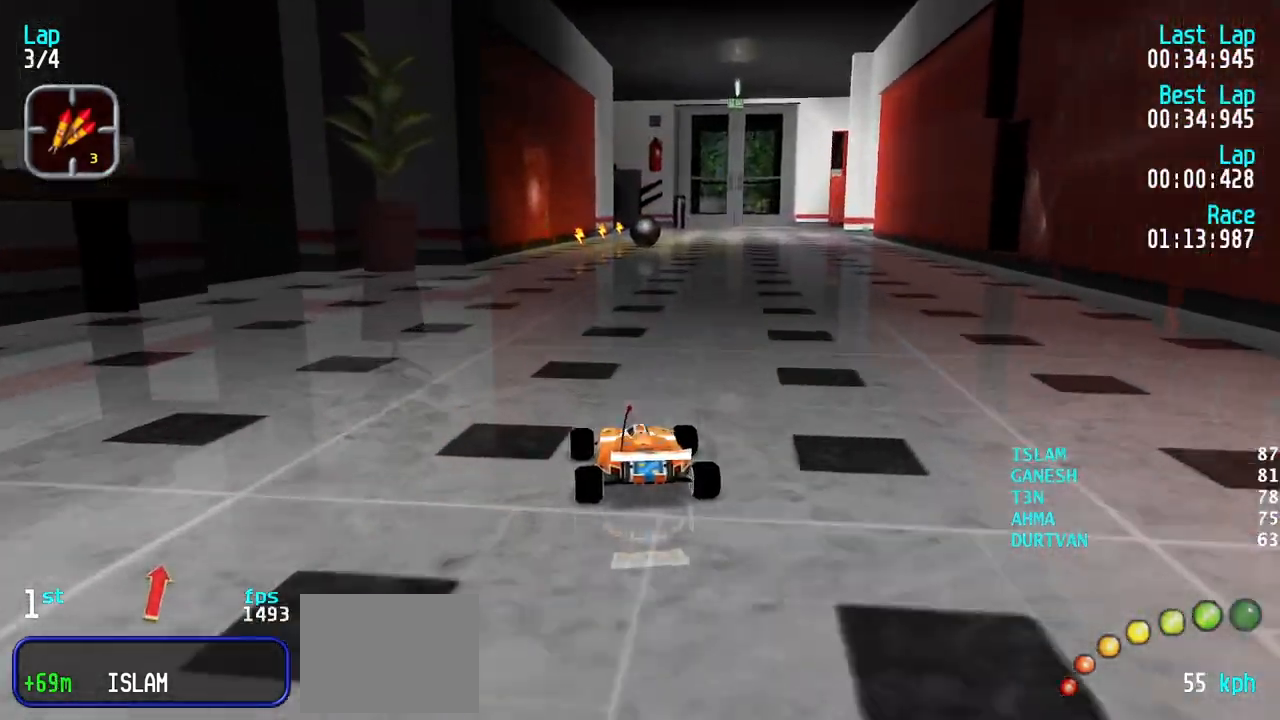
Gameplay with keyboard; each line is a JSON object with the keys held at the frame after it. "events" lists presses ("down") and releases ("up") of "down", "left", "right" and "up" between this image and that frame as [ms after this image, input, new state], when the widget could be followed in between. No other keys are recorded. Mouse input is not recorded.
{"keys": ["right", "up"], "events": [[167, "right", "down"], [267, "right", "up"], [300, "right", "down"], [400, "right", "up"], [500, "right", "down"]]}
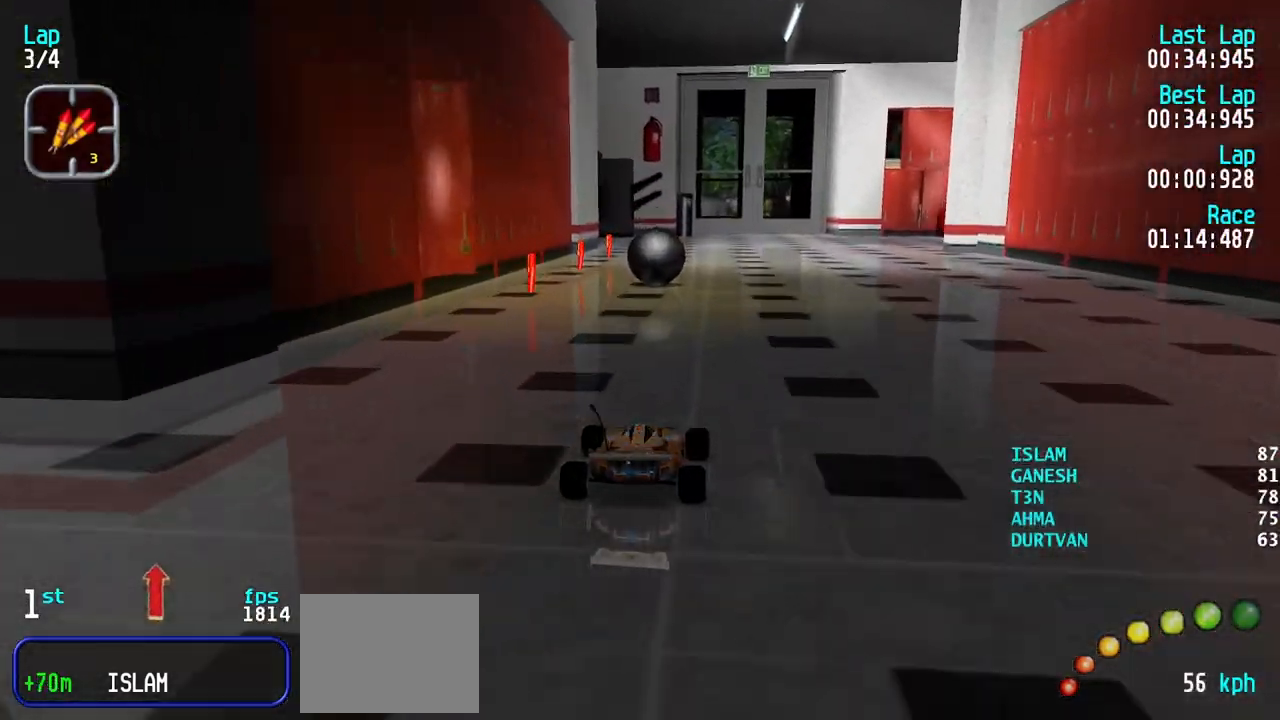
{"keys": ["right", "up"], "events": [[83, "right", "up"], [133, "right", "down"], [283, "right", "up"], [317, "right", "down"]]}
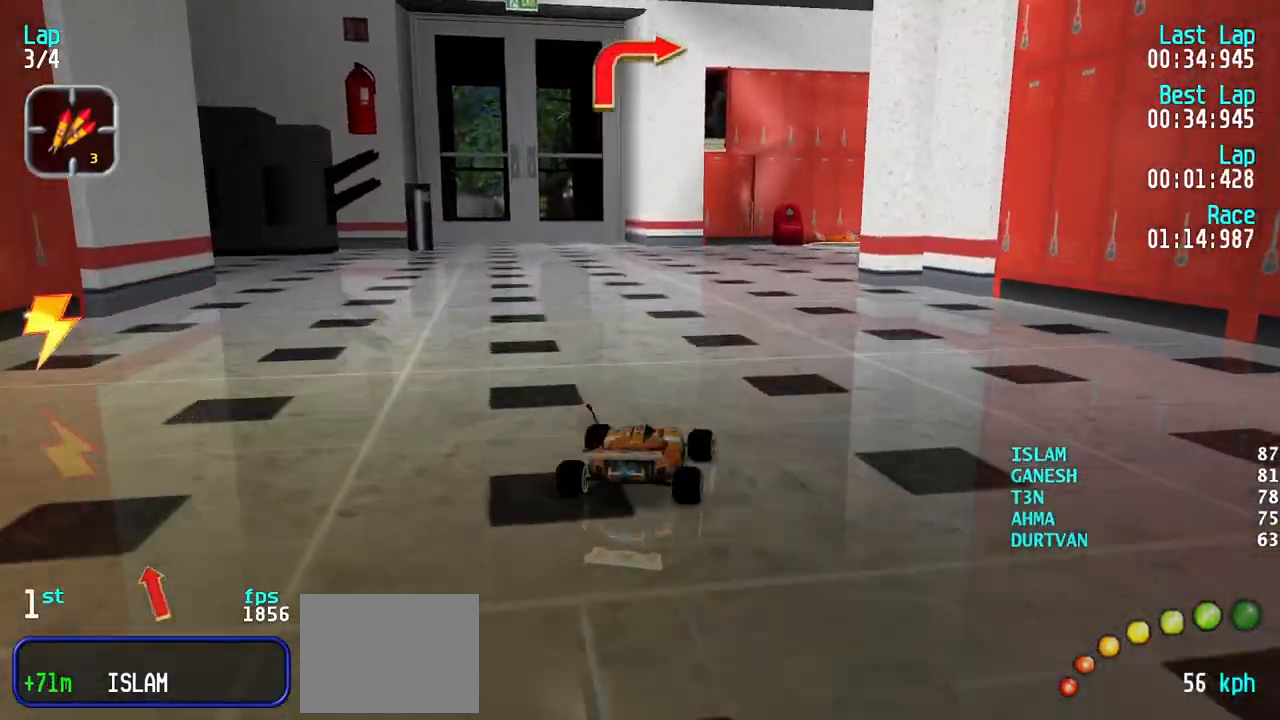
{"keys": ["up"], "events": [[150, "up", "up"], [383, "up", "down"], [483, "right", "up"]]}
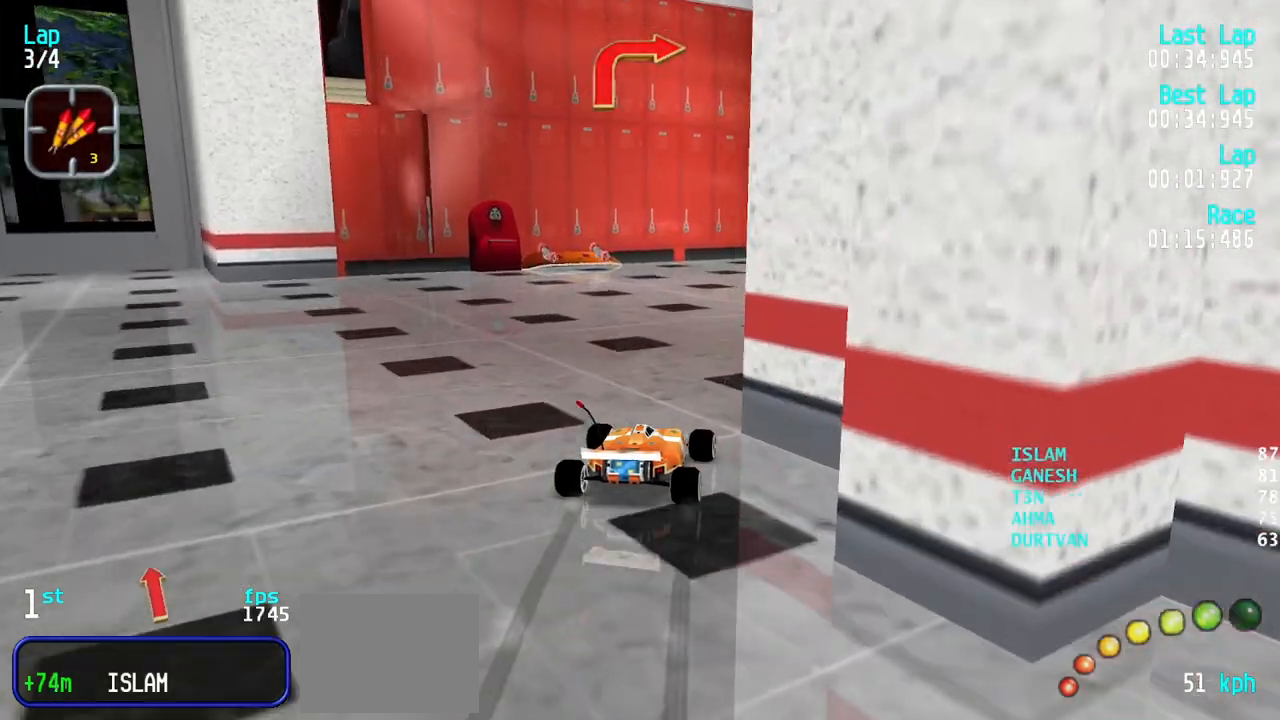
{"keys": ["right", "up"], "events": [[33, "right", "down"], [67, "up", "up"], [267, "up", "down"]]}
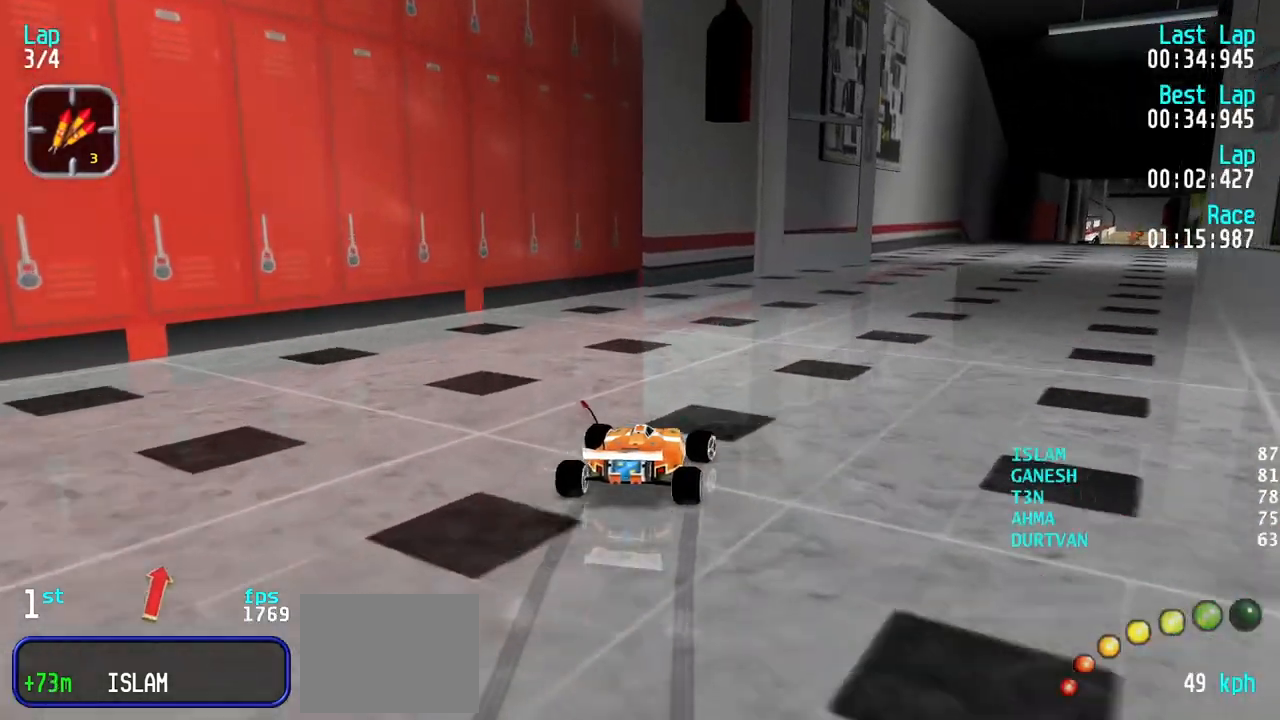
{"keys": ["up"], "events": [[83, "right", "up"], [133, "right", "down"], [417, "right", "up"]]}
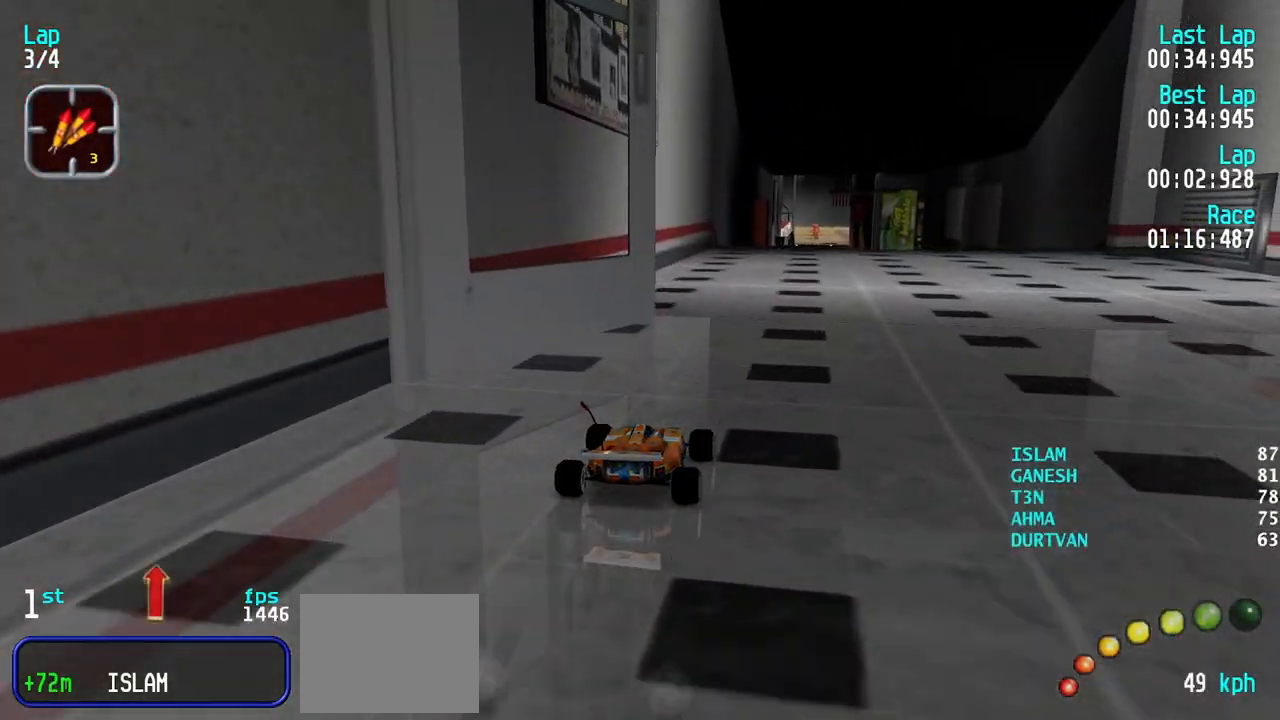
{"keys": ["up"], "events": [[17, "right", "down"], [50, "right", "up"]]}
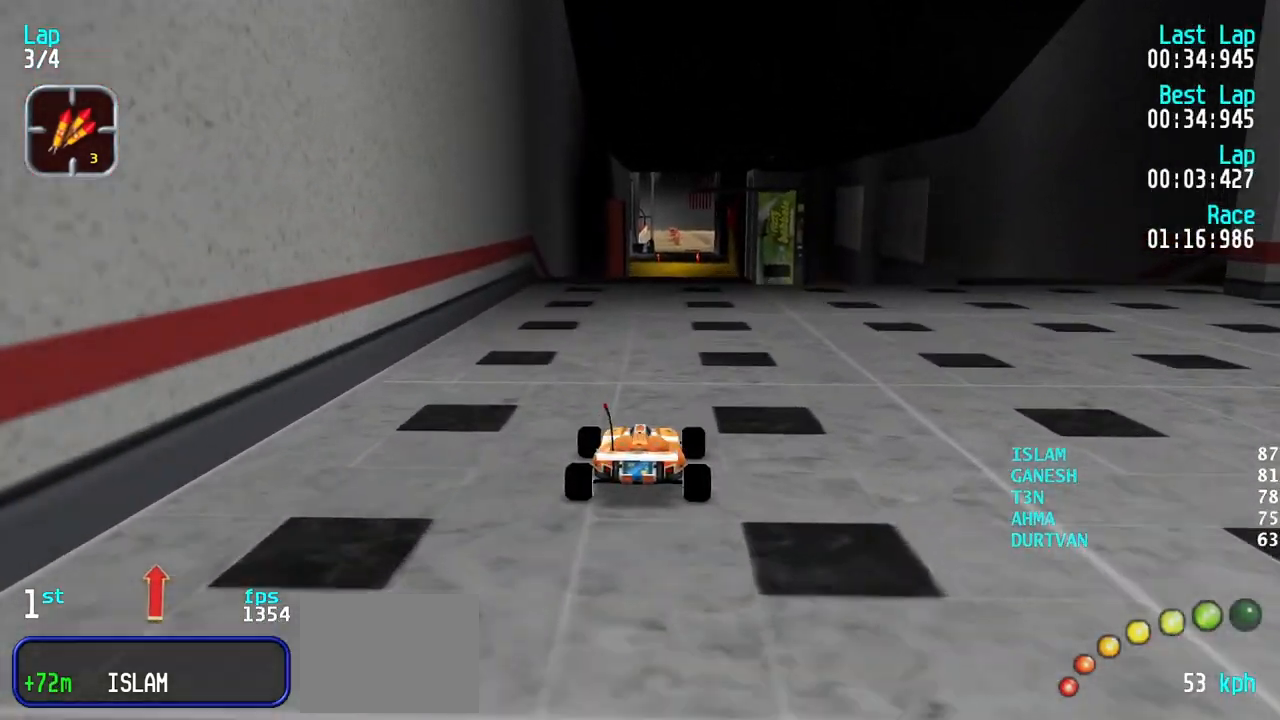
{"keys": ["up"], "events": []}
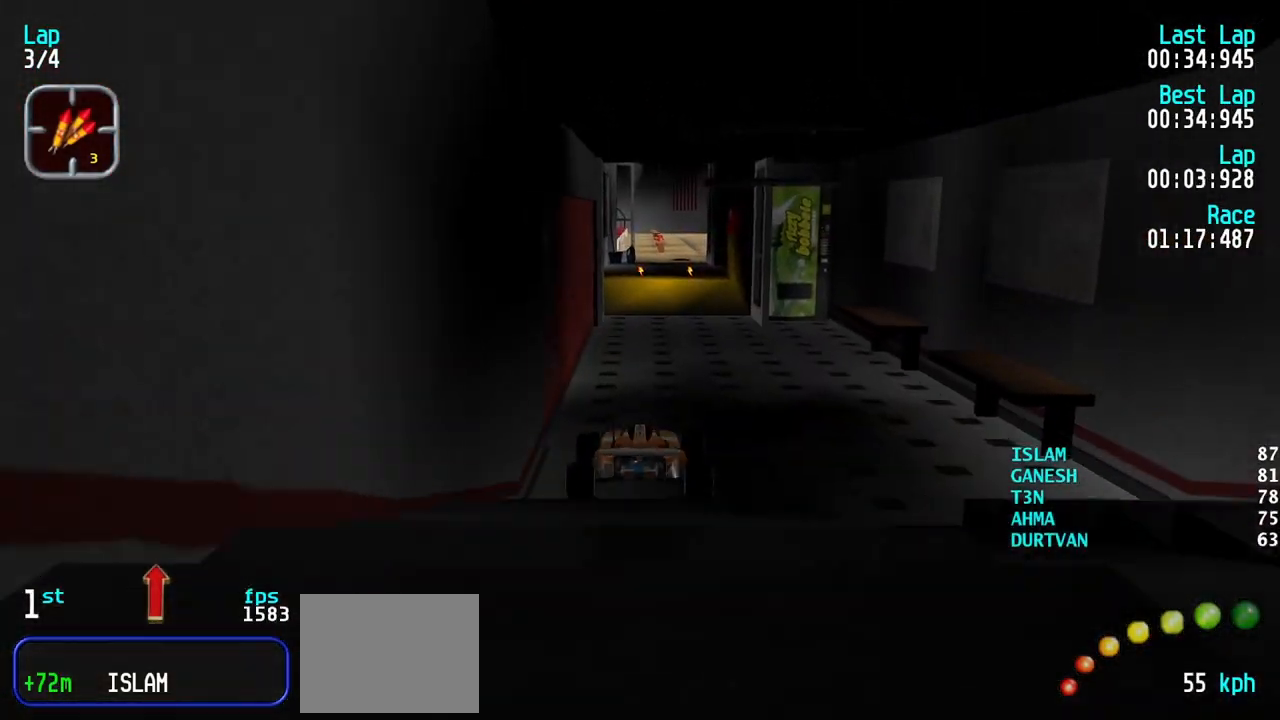
{"keys": ["up"], "events": []}
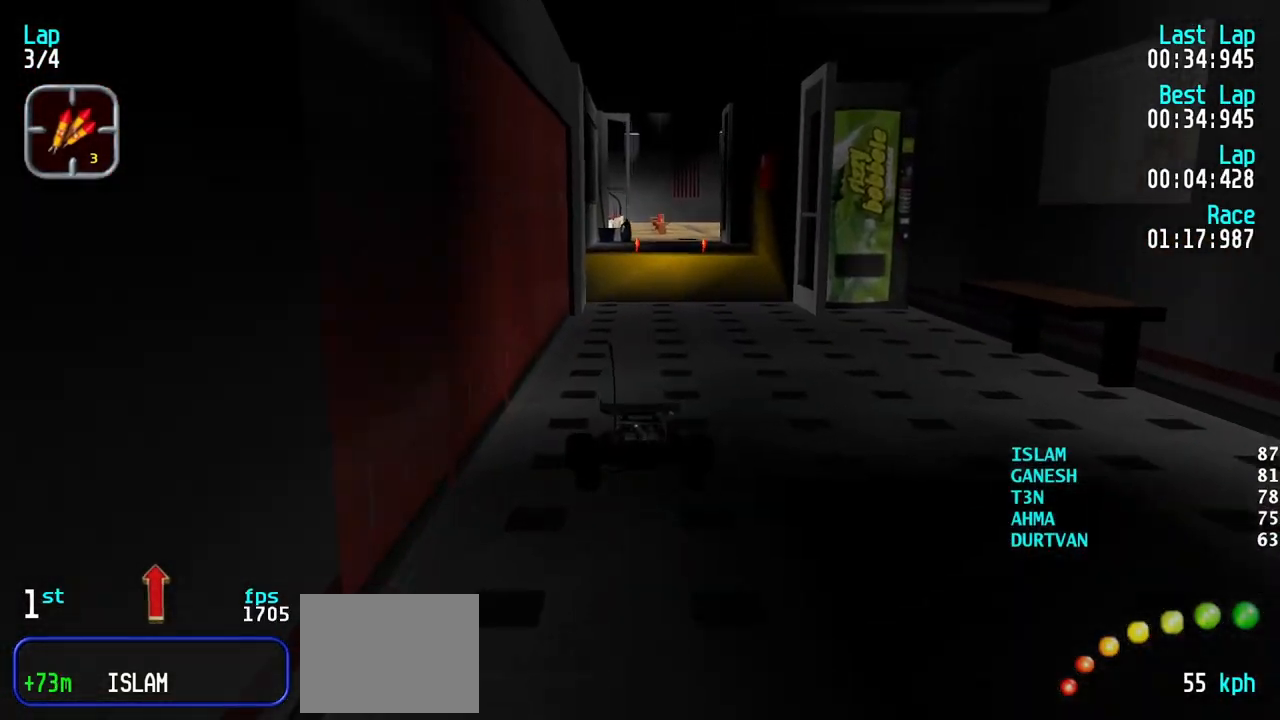
{"keys": ["up"], "events": []}
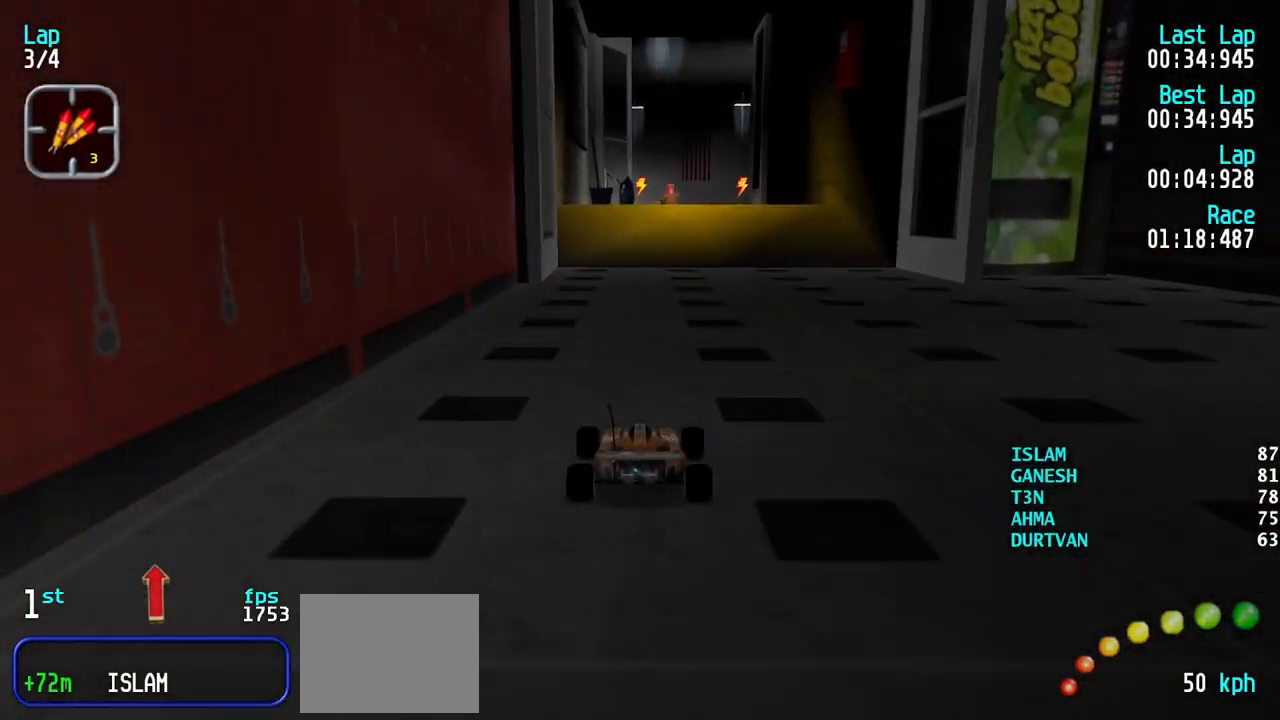
{"keys": ["up"], "events": [[117, "right", "down"], [167, "right", "up"], [267, "right", "down"], [300, "right", "up"], [400, "right", "down"], [450, "right", "up"]]}
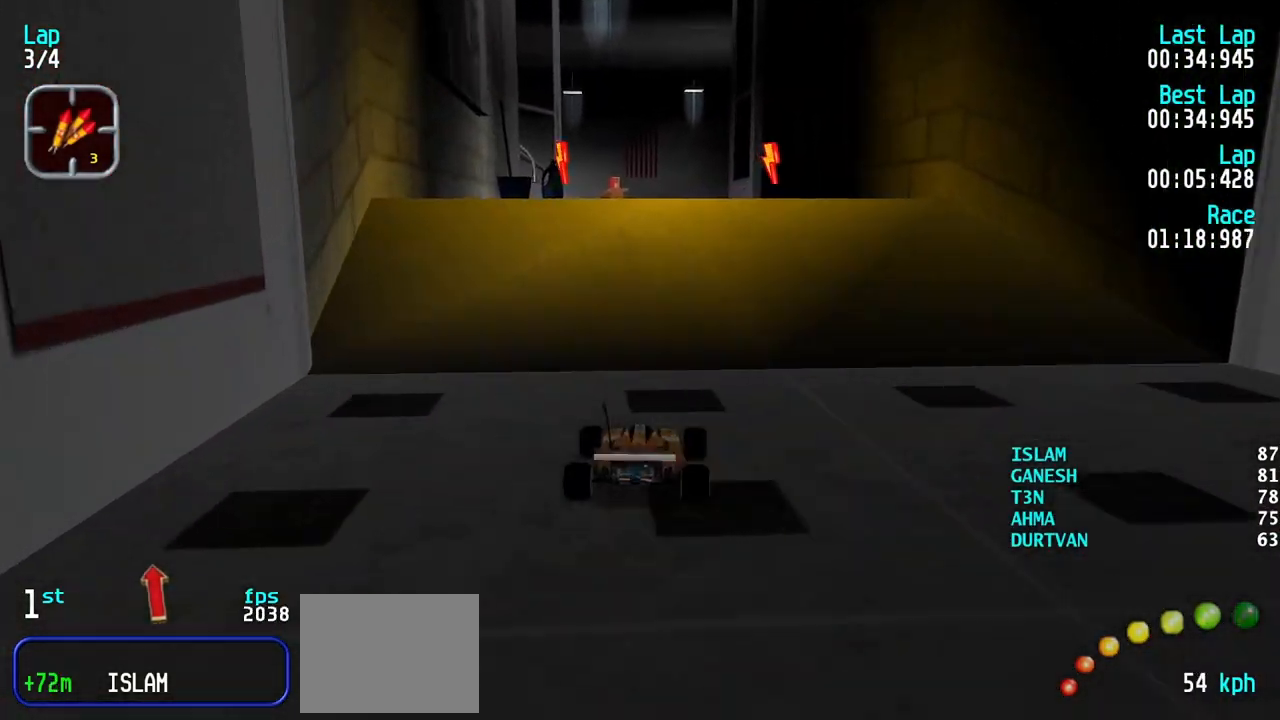
{"keys": ["up"], "events": [[317, "right", "down"], [367, "right", "up"]]}
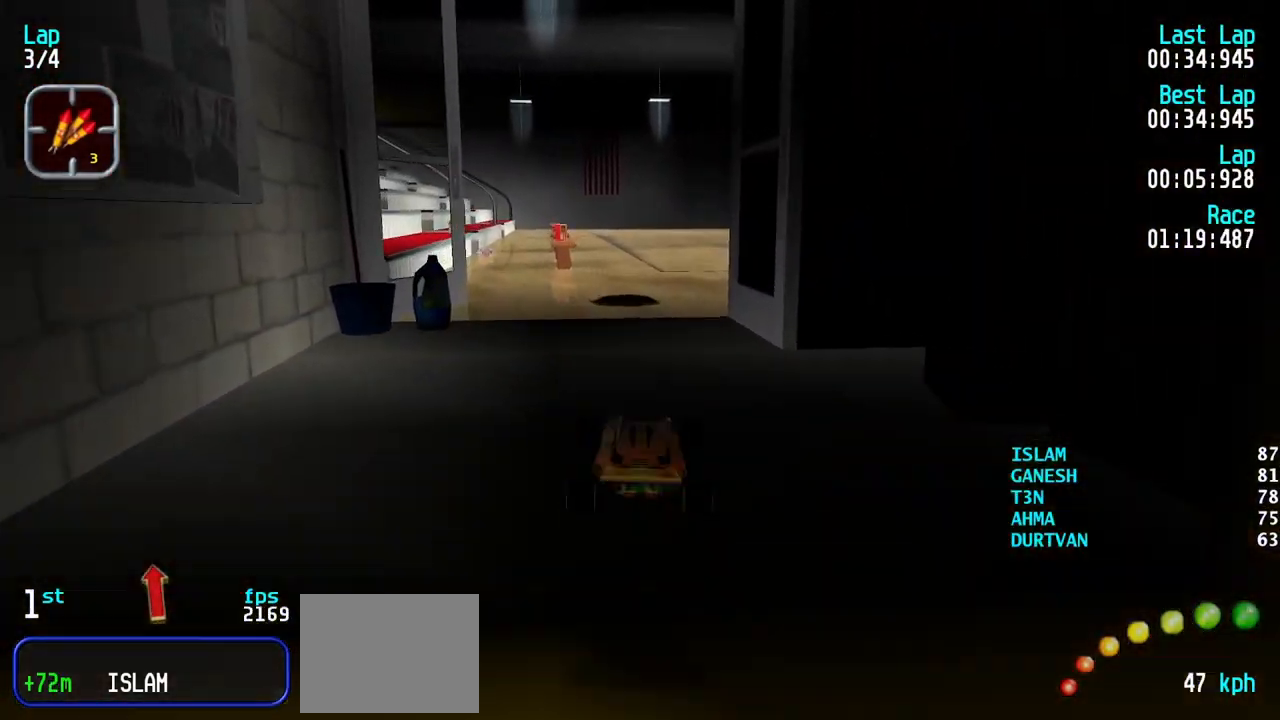
{"keys": [], "events": [[333, "up", "up"]]}
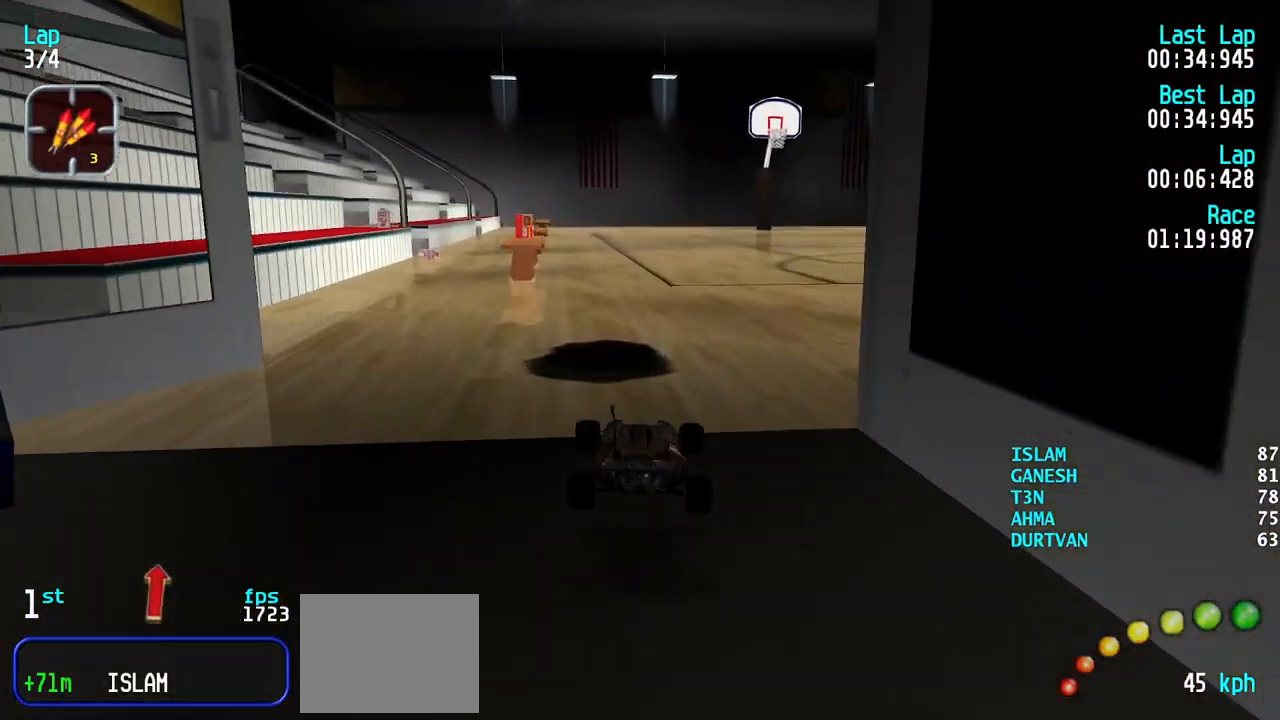
{"keys": [], "events": [[267, "right", "down"], [350, "right", "up"]]}
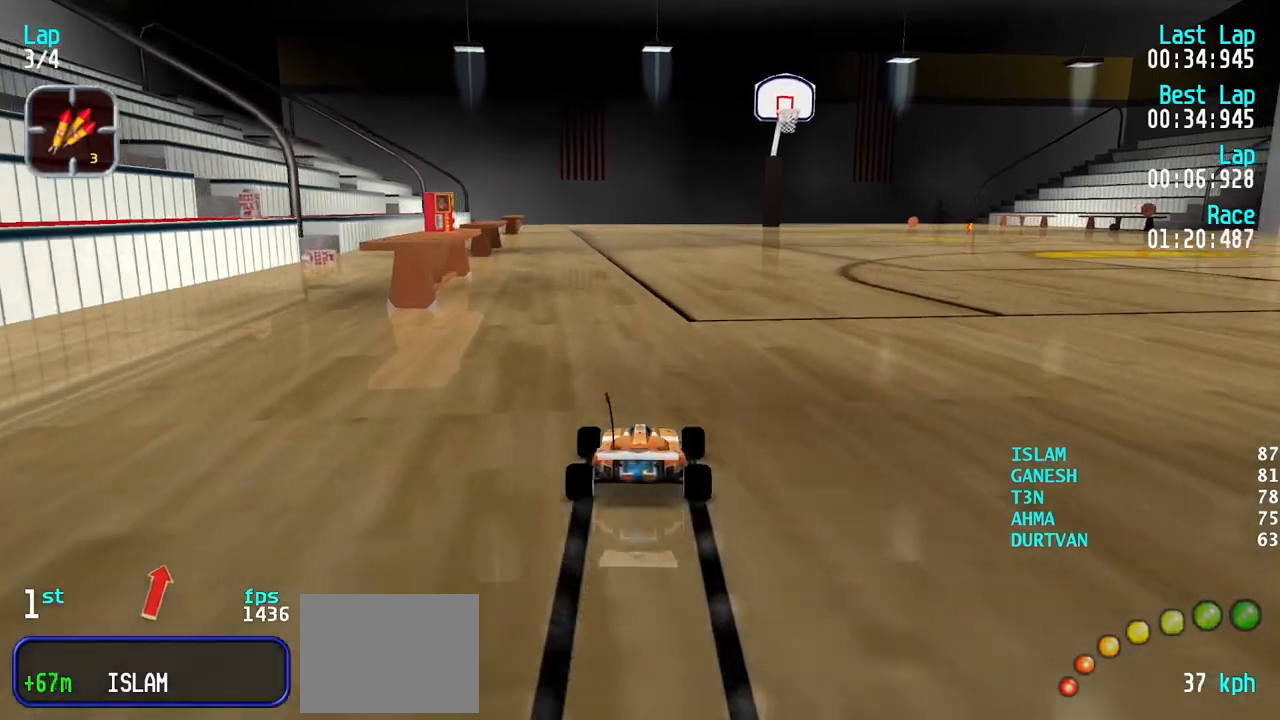
{"keys": ["right"], "events": [[233, "right", "down"]]}
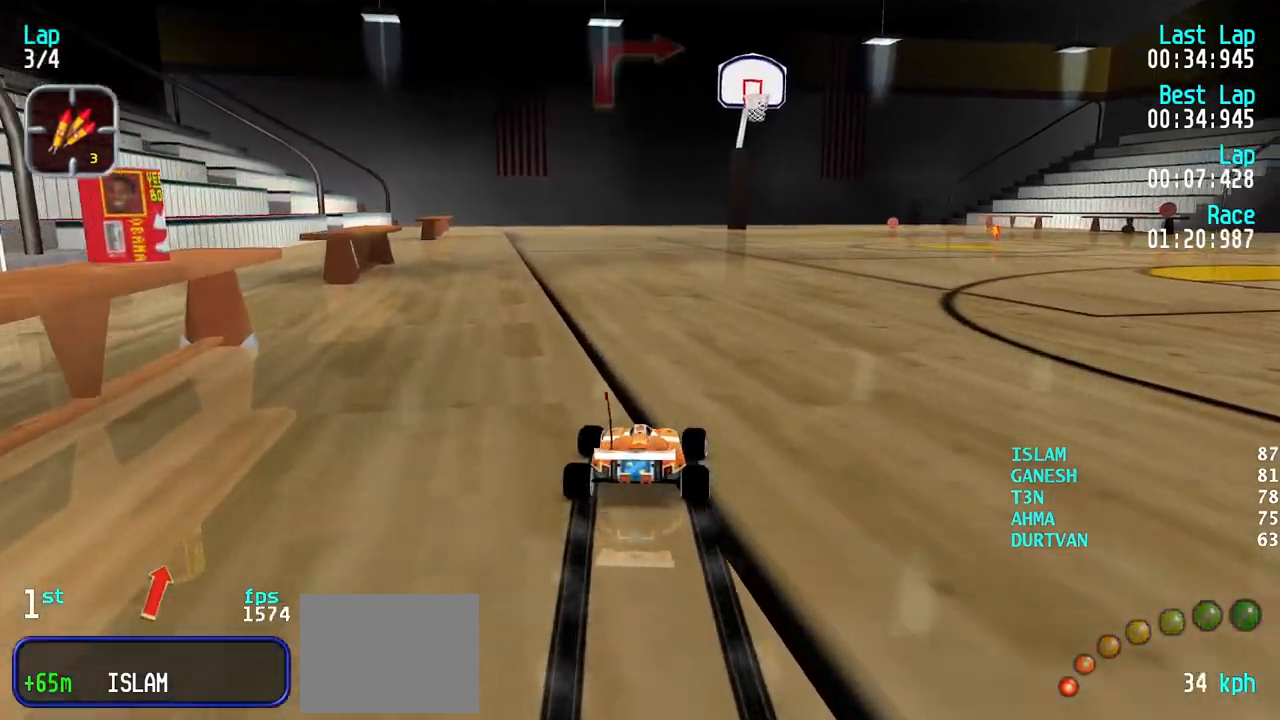
{"keys": ["right"], "events": []}
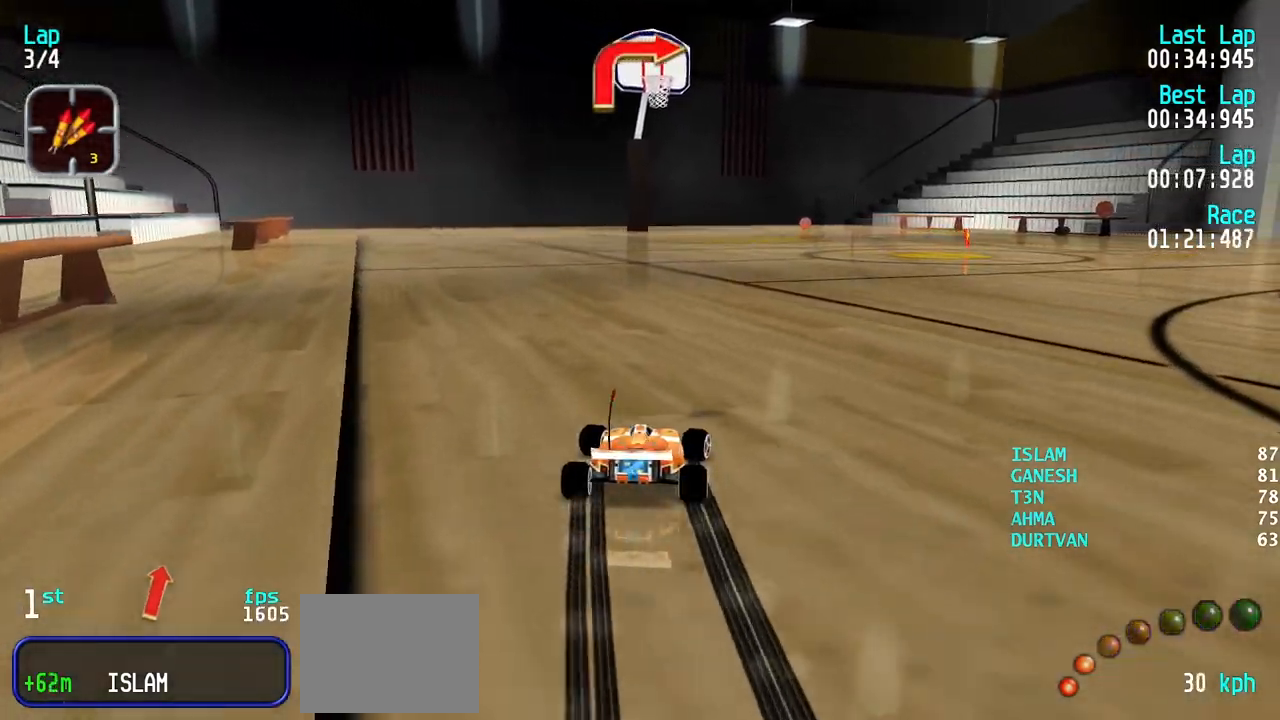
{"keys": ["right", "up"], "events": [[117, "up", "down"]]}
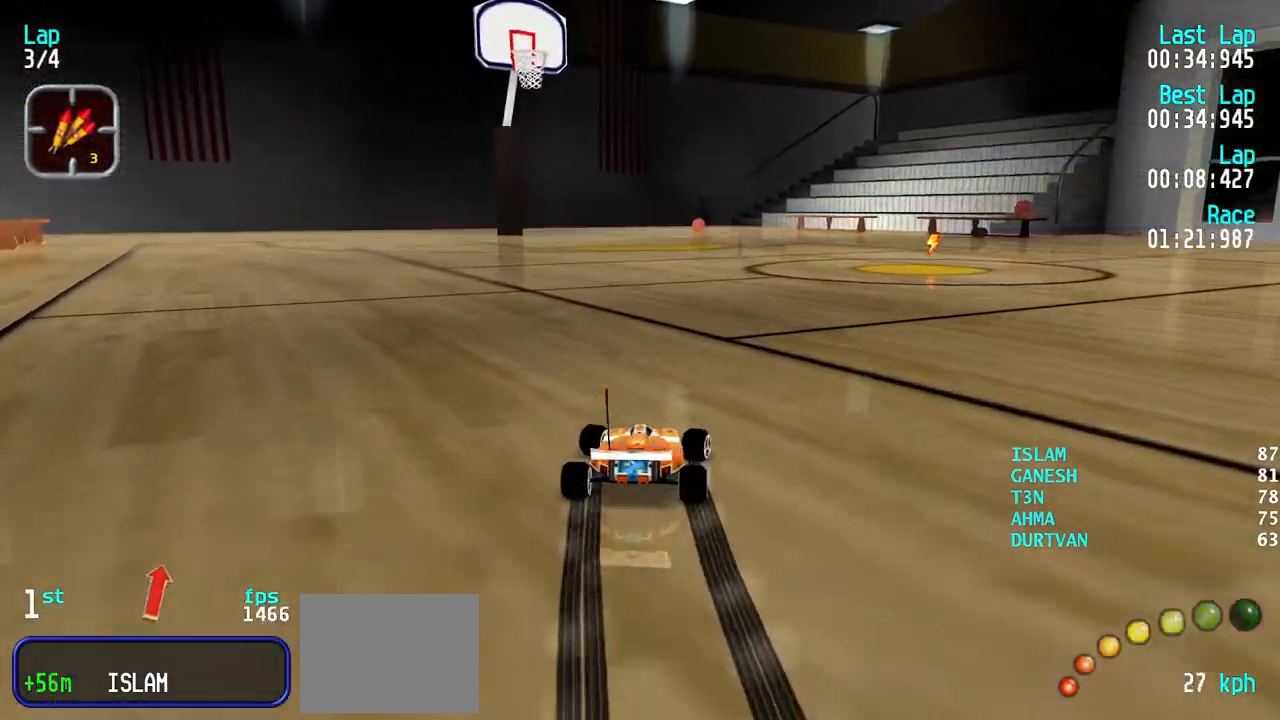
{"keys": ["up"], "events": [[283, "right", "up"]]}
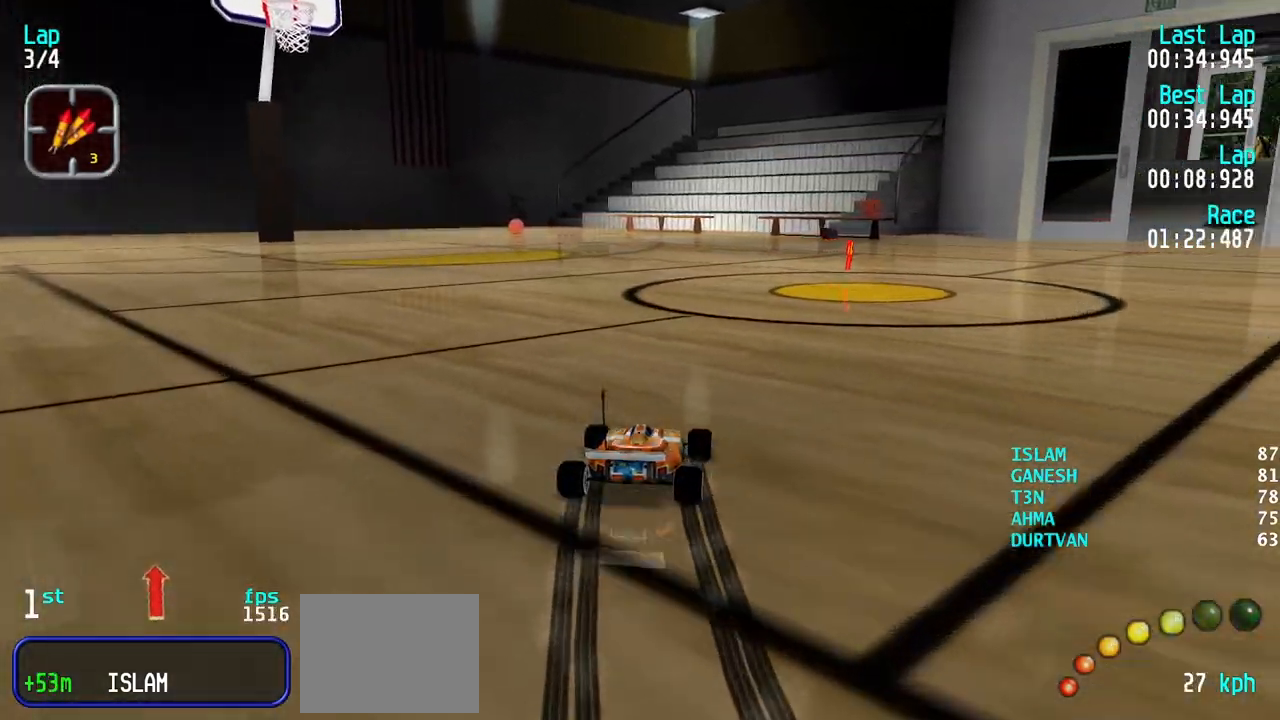
{"keys": ["right", "up"], "events": [[50, "right", "down"], [150, "right", "up"], [250, "right", "down"], [433, "right", "up"], [483, "right", "down"]]}
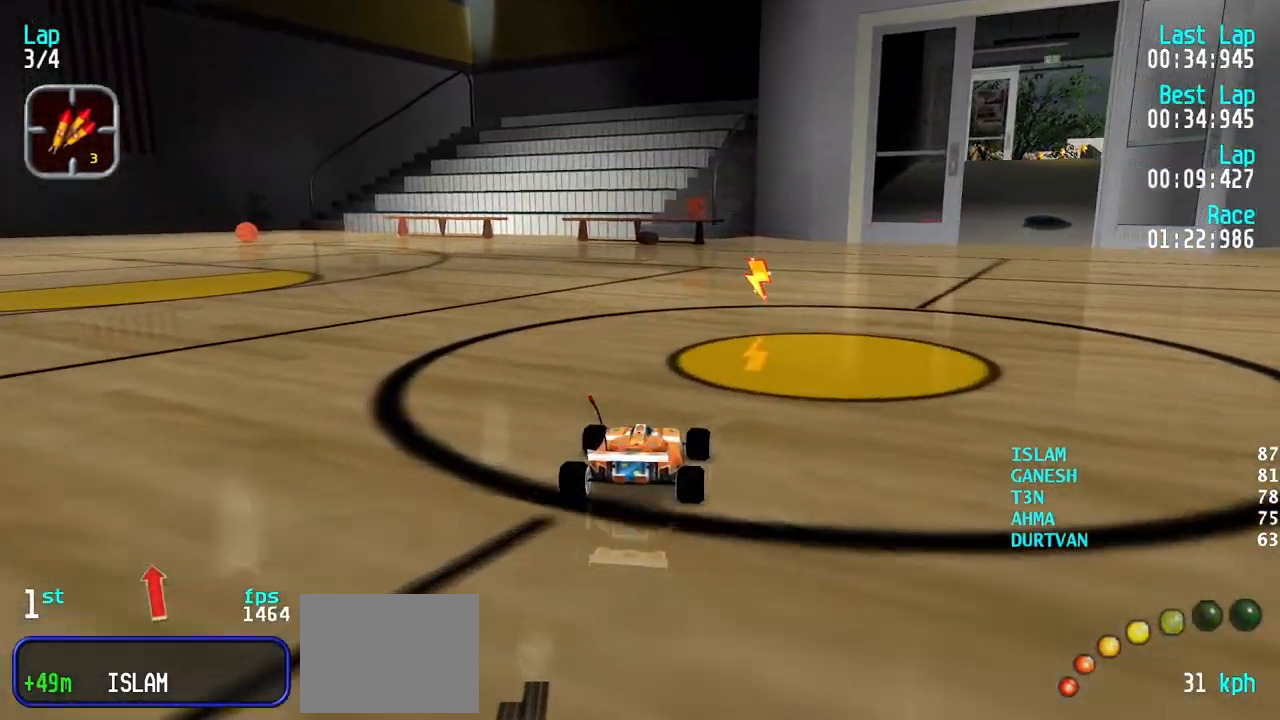
{"keys": ["right", "up"], "events": [[217, "right", "up"], [267, "right", "down"], [400, "right", "up"], [450, "right", "down"]]}
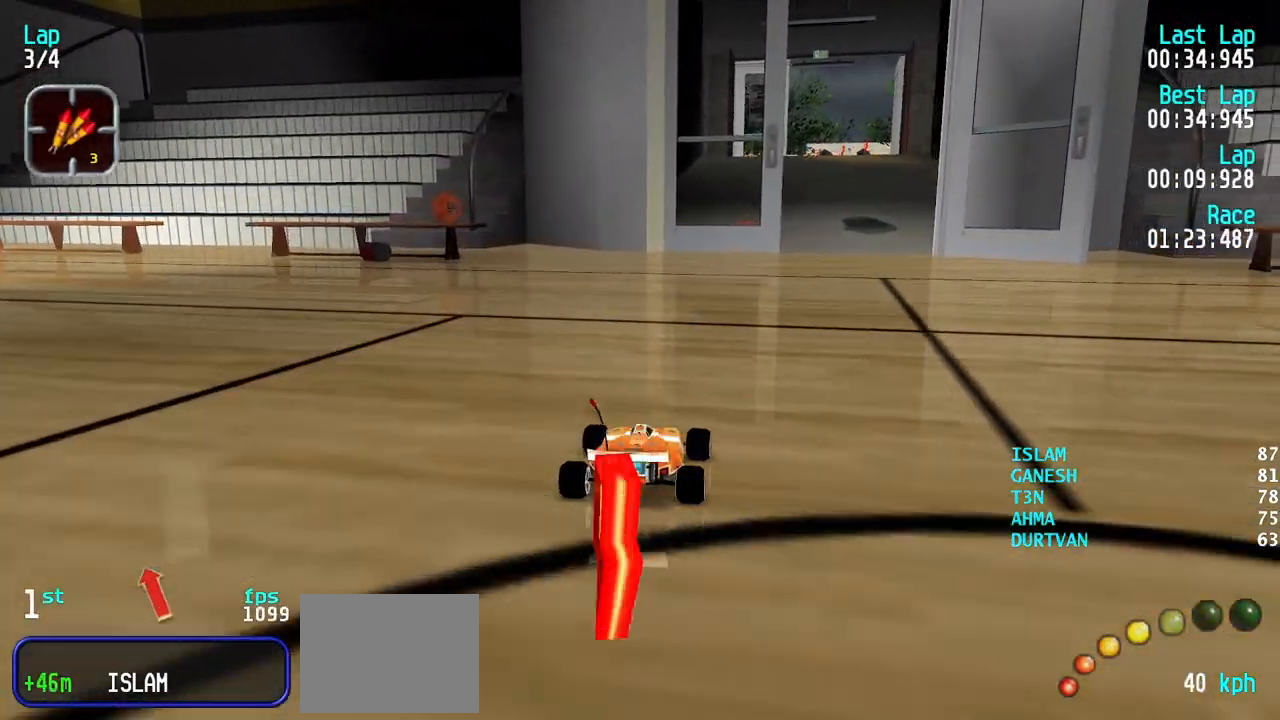
{"keys": ["right", "up"], "events": [[50, "right", "up"], [133, "right", "down"], [233, "right", "up"], [317, "right", "down"], [367, "right", "up"], [467, "right", "down"]]}
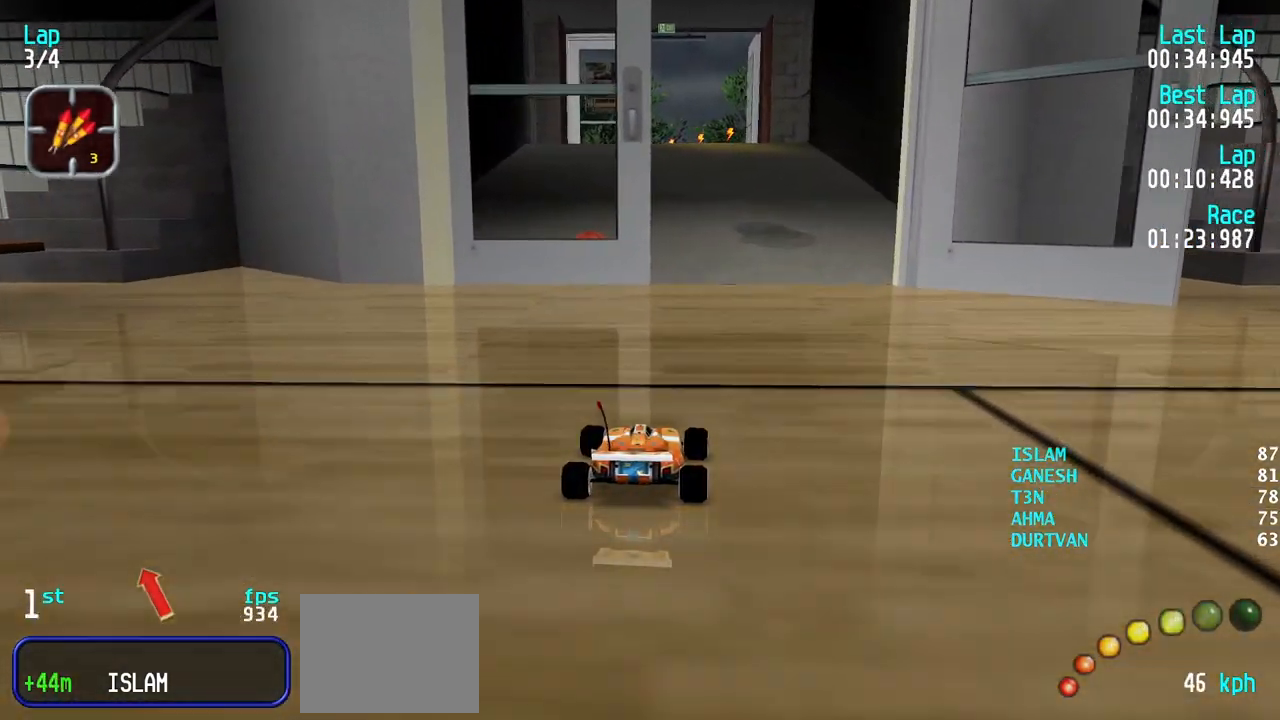
{"keys": ["up"], "events": [[17, "right", "up"]]}
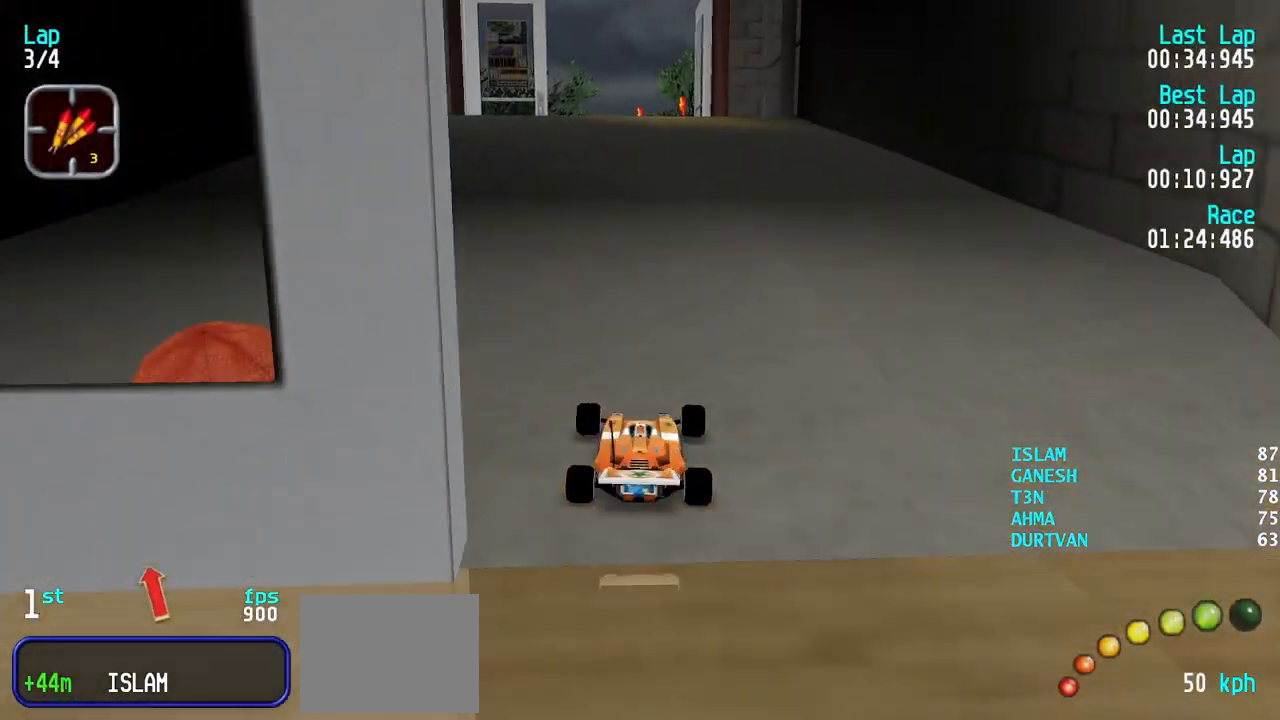
{"keys": ["up"], "events": []}
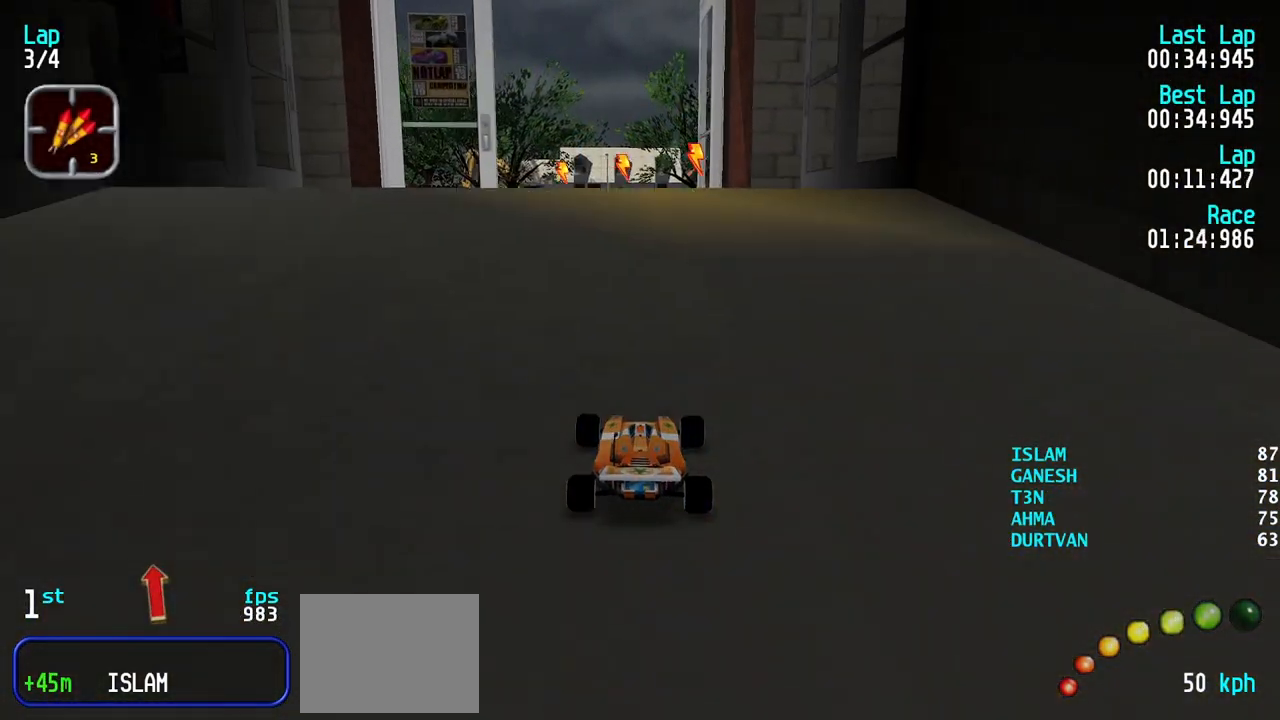
{"keys": ["up"], "events": []}
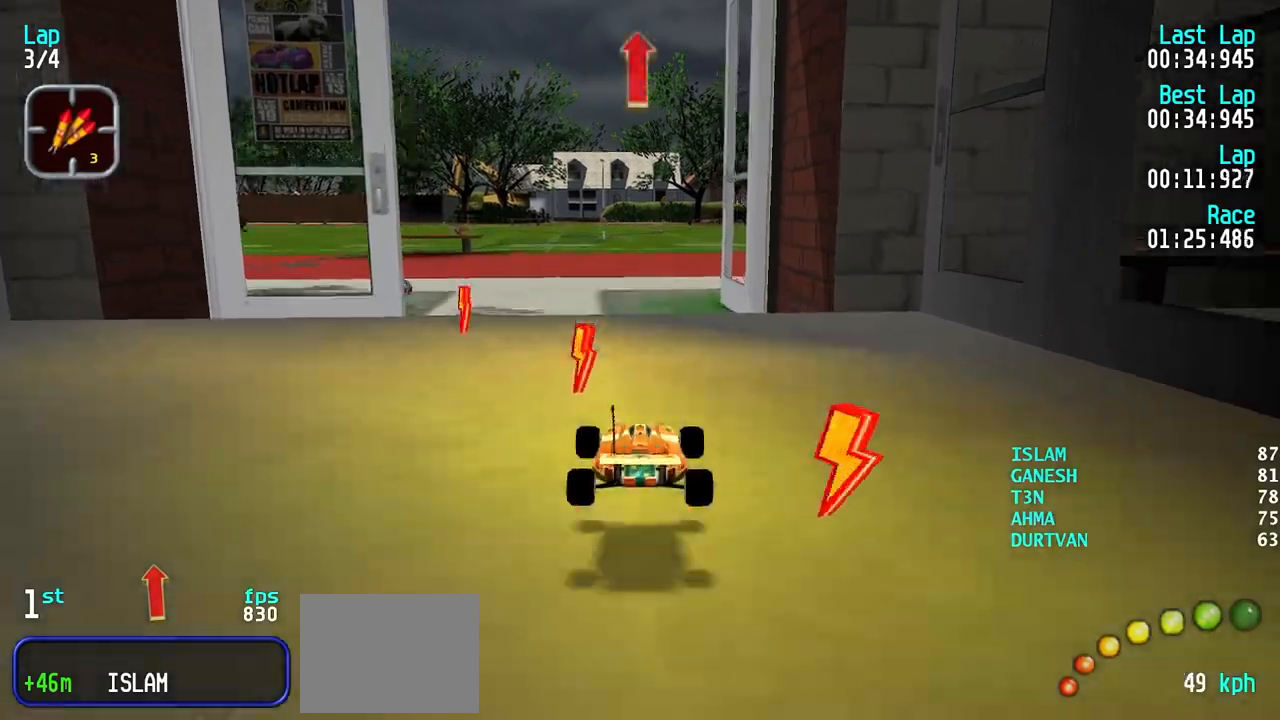
{"keys": ["up"], "events": []}
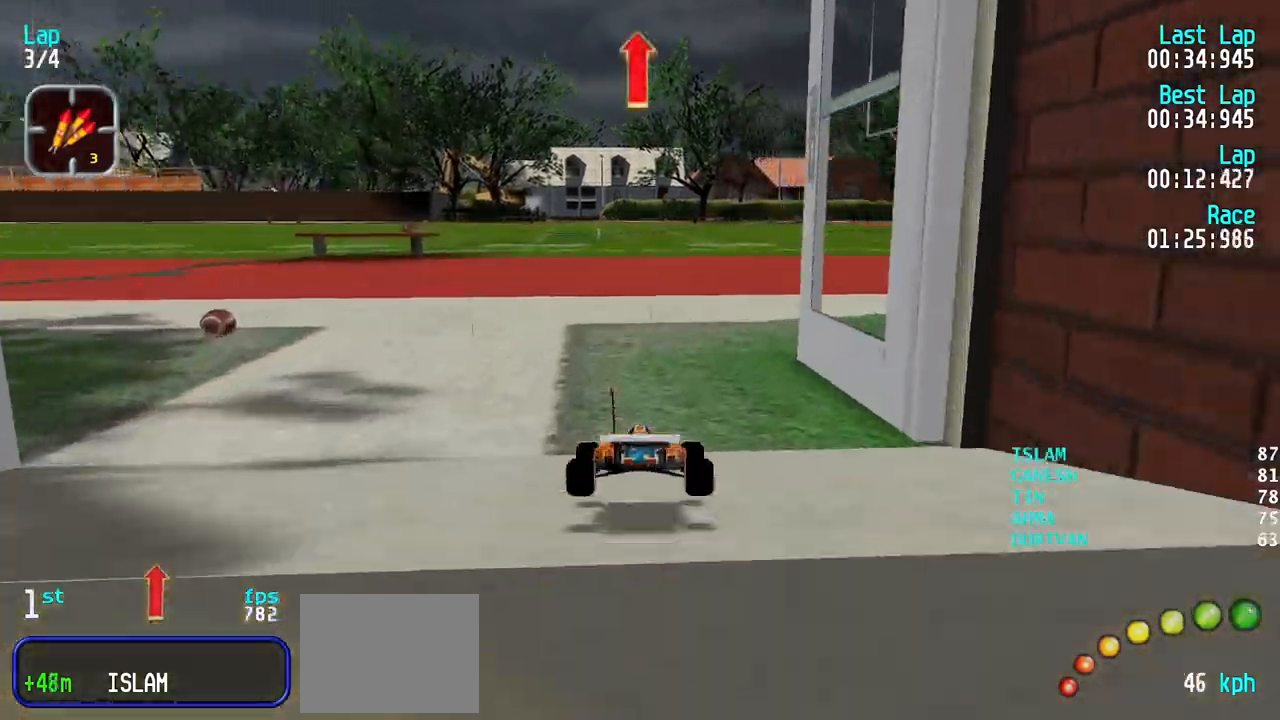
{"keys": ["up"], "events": []}
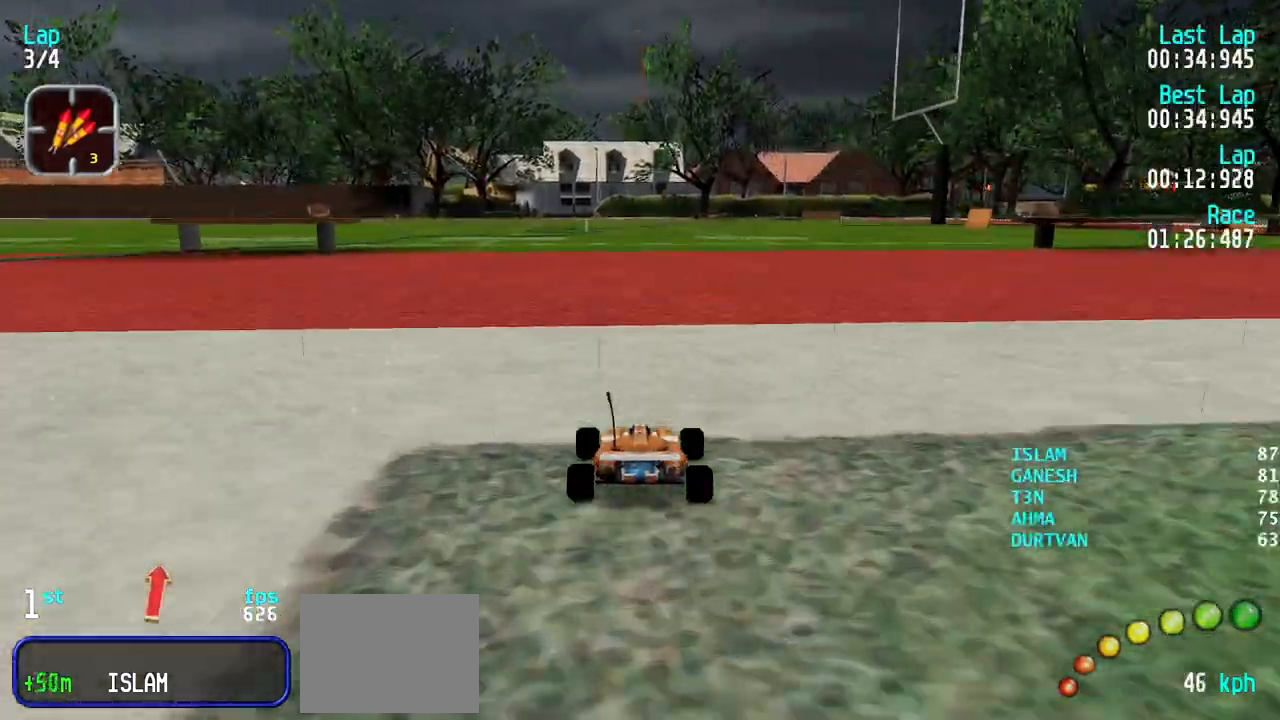
{"keys": ["up"], "events": [[317, "right", "down"], [367, "right", "up"]]}
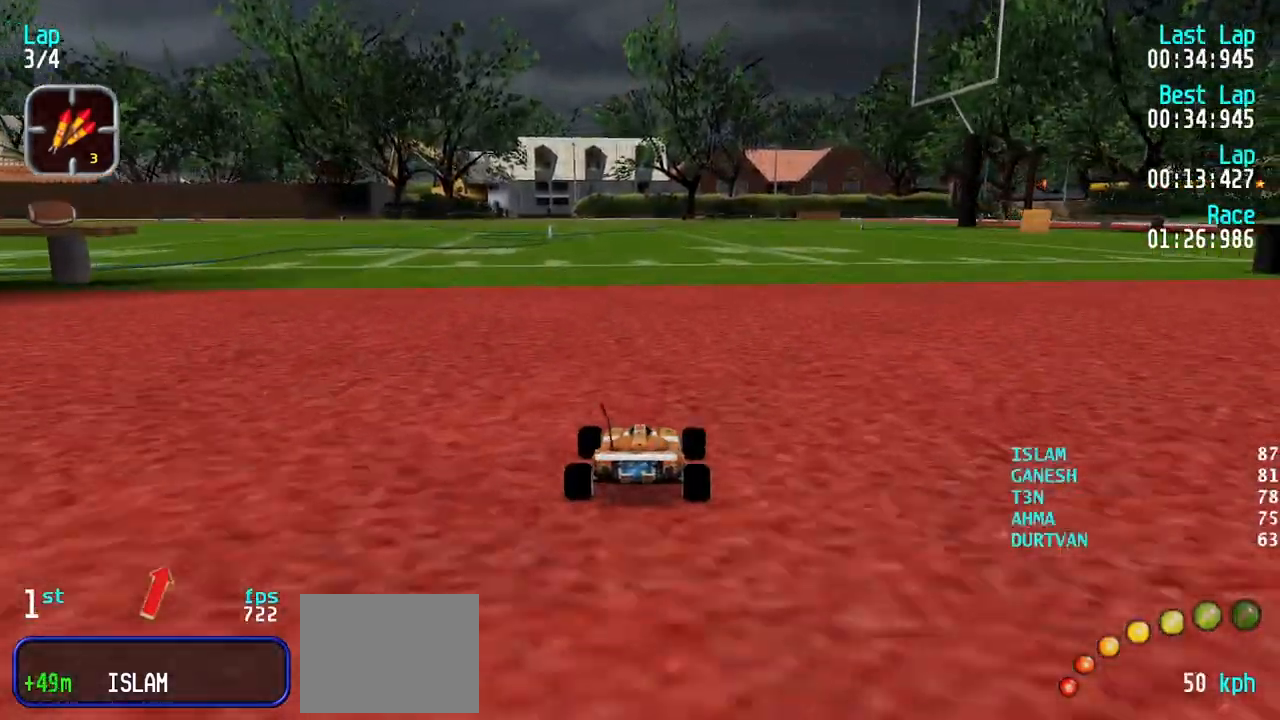
{"keys": ["up"], "events": [[17, "right", "down"], [50, "right", "up"], [150, "right", "down"], [250, "right", "up"], [383, "right", "down"], [433, "right", "up"]]}
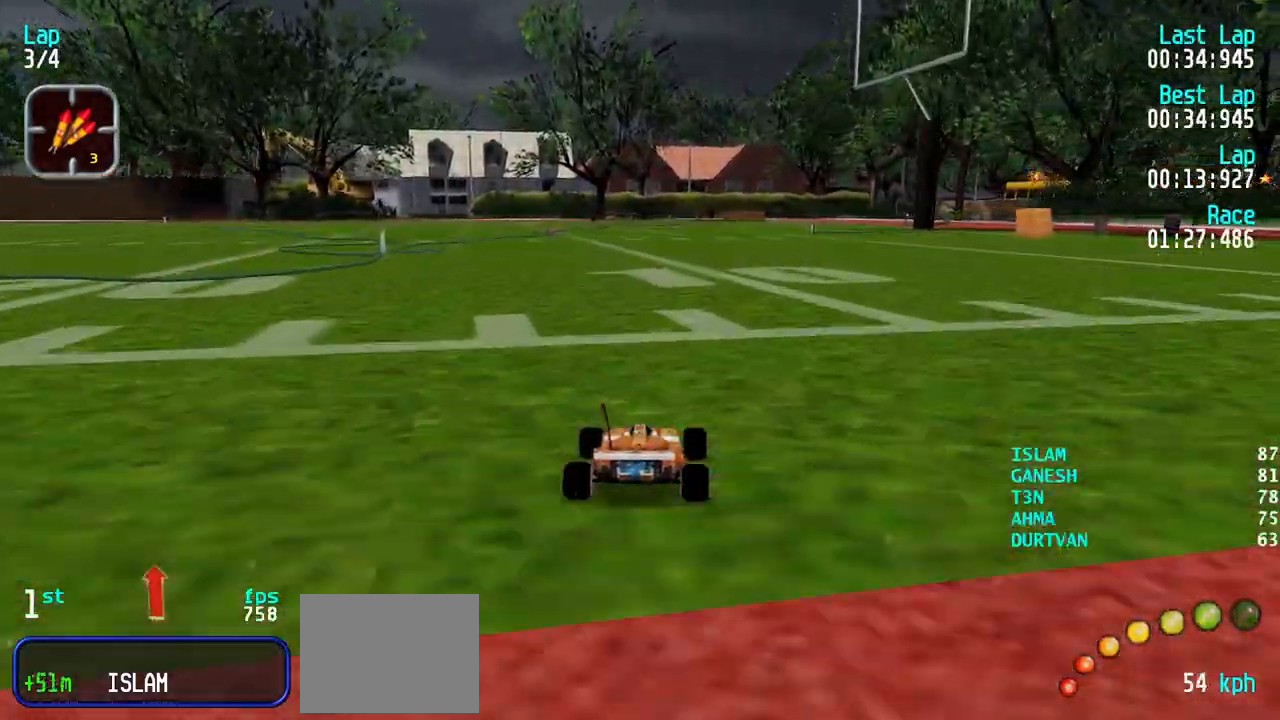
{"keys": ["right", "up"], "events": [[67, "right", "down"], [117, "right", "up"], [300, "right", "down"], [350, "right", "up"], [500, "right", "down"]]}
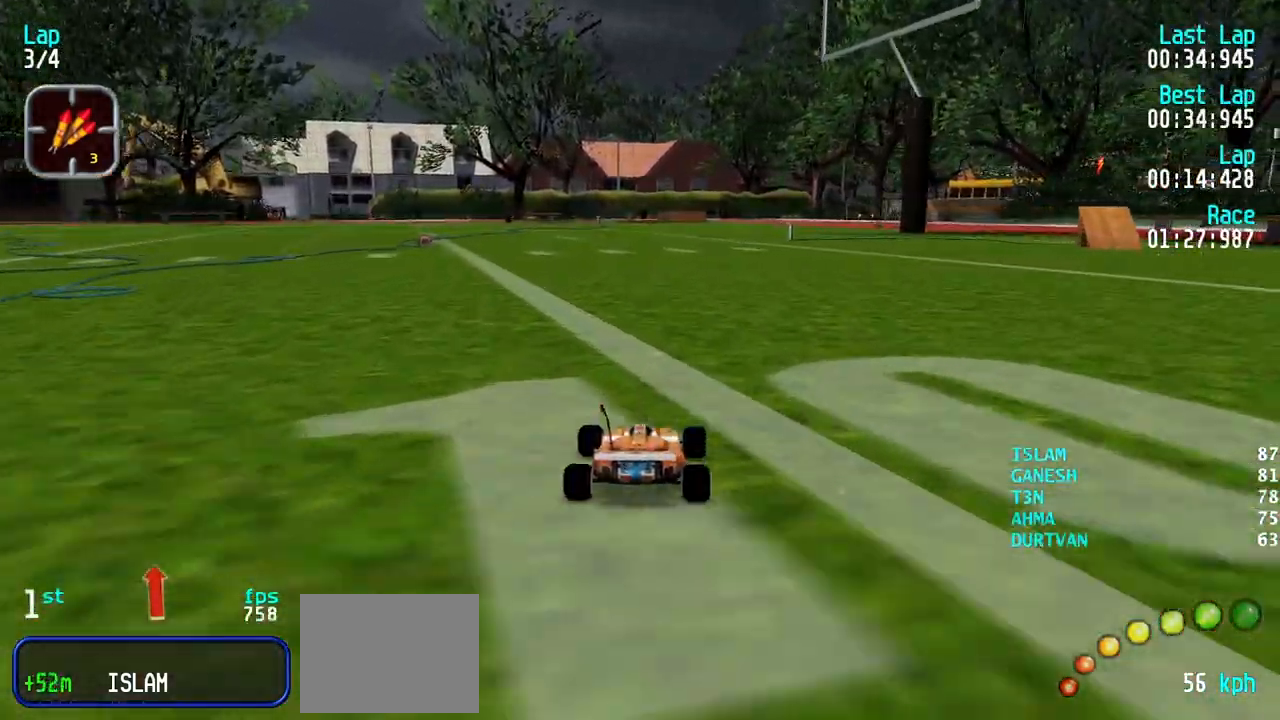
{"keys": ["up"], "events": [[83, "right", "up"], [233, "right", "down"], [283, "right", "up"]]}